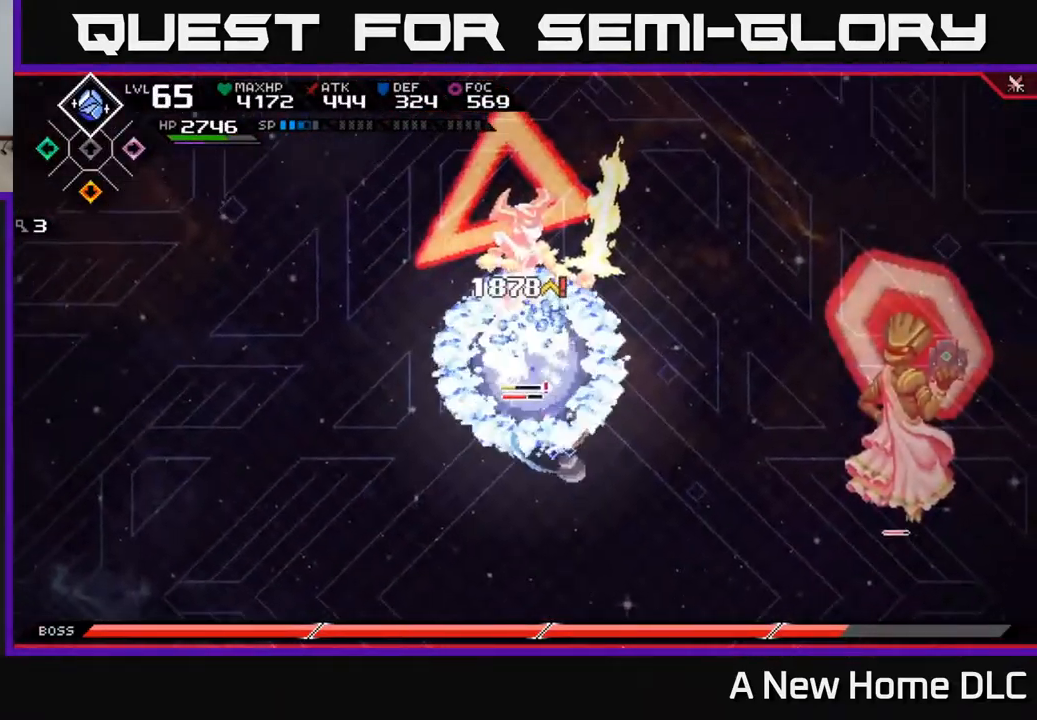
Gameplay with a controller (Xbox layout); each line is a JSON object with the inputs held at the frame after it. "events" lists button and stick changes between this image and that frame as [ms after this image, input, new state], when the widget could be followed in between.
{"buttons": ["X"], "left_stick": "center", "right_stick": "center", "events": [[84, "L1", "up"], [84, "X", "up"], [150, "X", "down"], [184, "left_stick", "up"], [417, "left_stick", "center"]]}
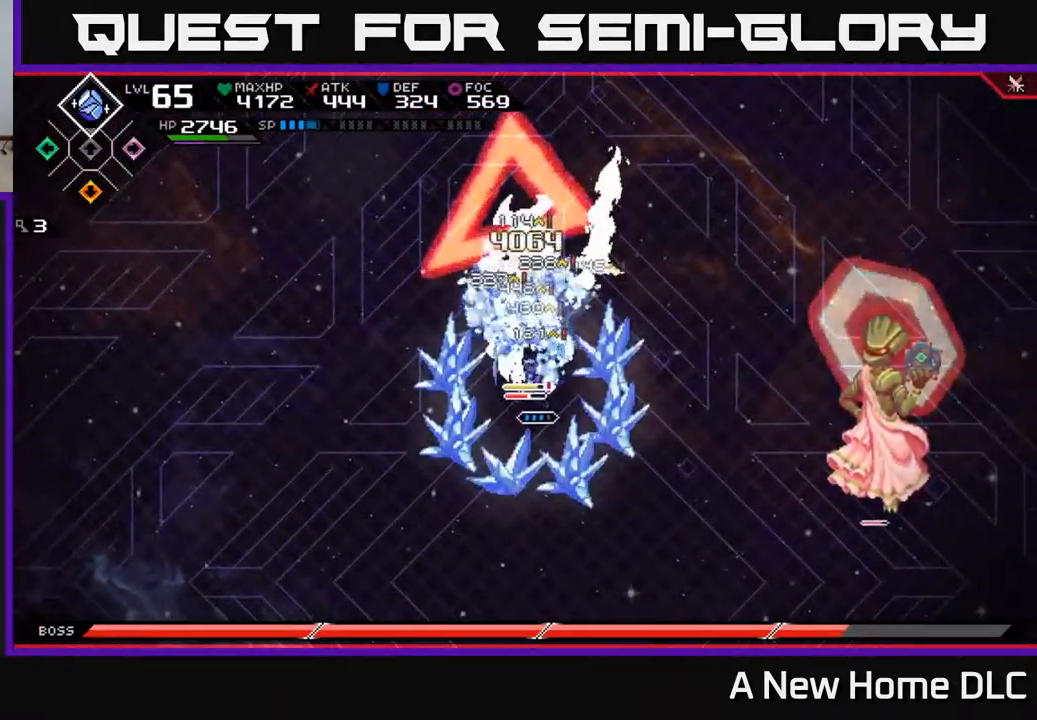
{"buttons": ["R2"], "left_stick": "center", "right_stick": "up", "events": [[67, "X", "up"], [134, "X", "down"], [217, "X", "up"], [350, "R2", "down"], [367, "right_stick", "up"]]}
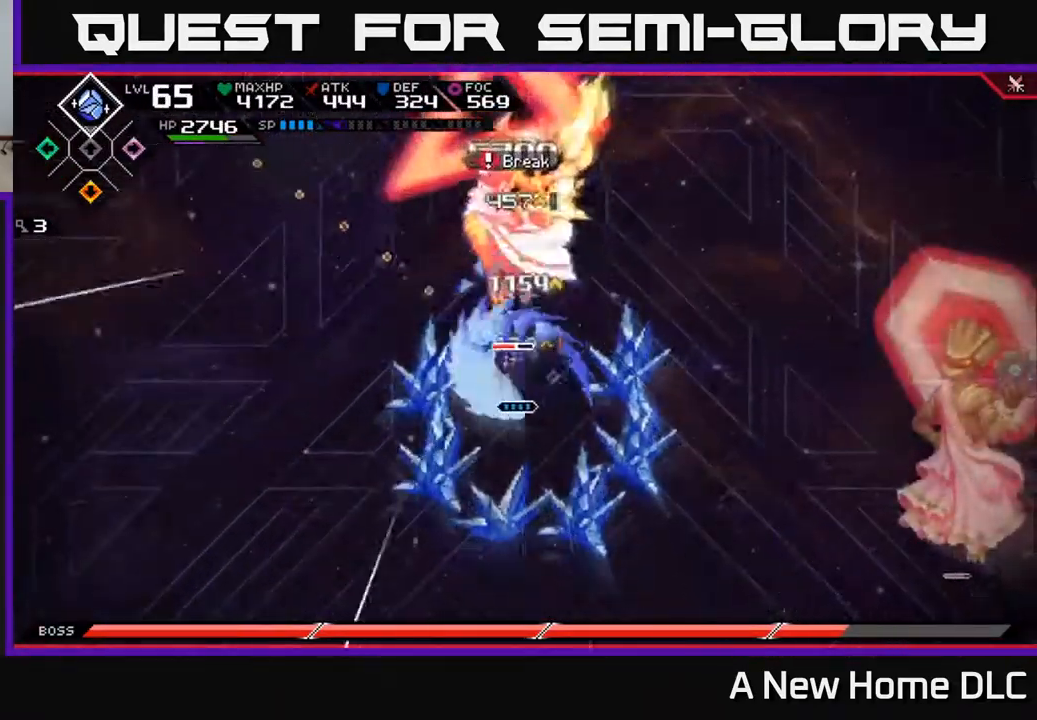
{"buttons": ["R2"], "left_stick": "center", "right_stick": "up", "events": []}
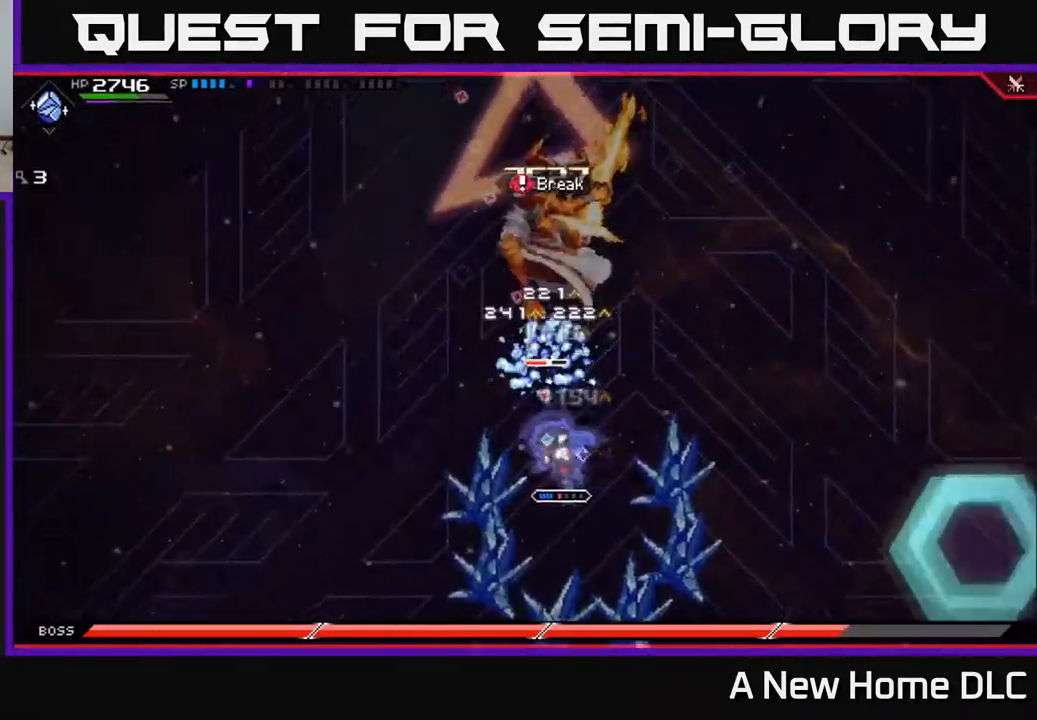
{"buttons": [], "left_stick": "up", "right_stick": "up", "events": [[284, "R2", "up"], [400, "left_stick", "up"]]}
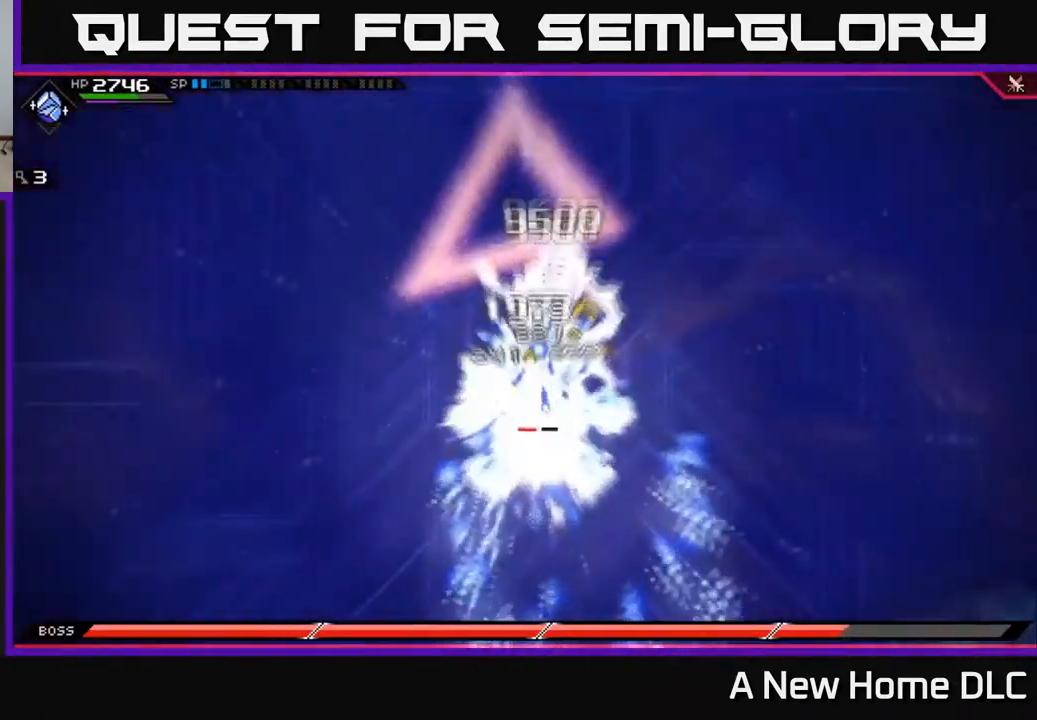
{"buttons": [], "left_stick": "up", "right_stick": "center", "events": [[50, "right_stick", "center"], [100, "L1", "down"], [184, "L1", "up"], [200, "X", "down"], [284, "X", "up"], [367, "X", "down"], [434, "X", "up"]]}
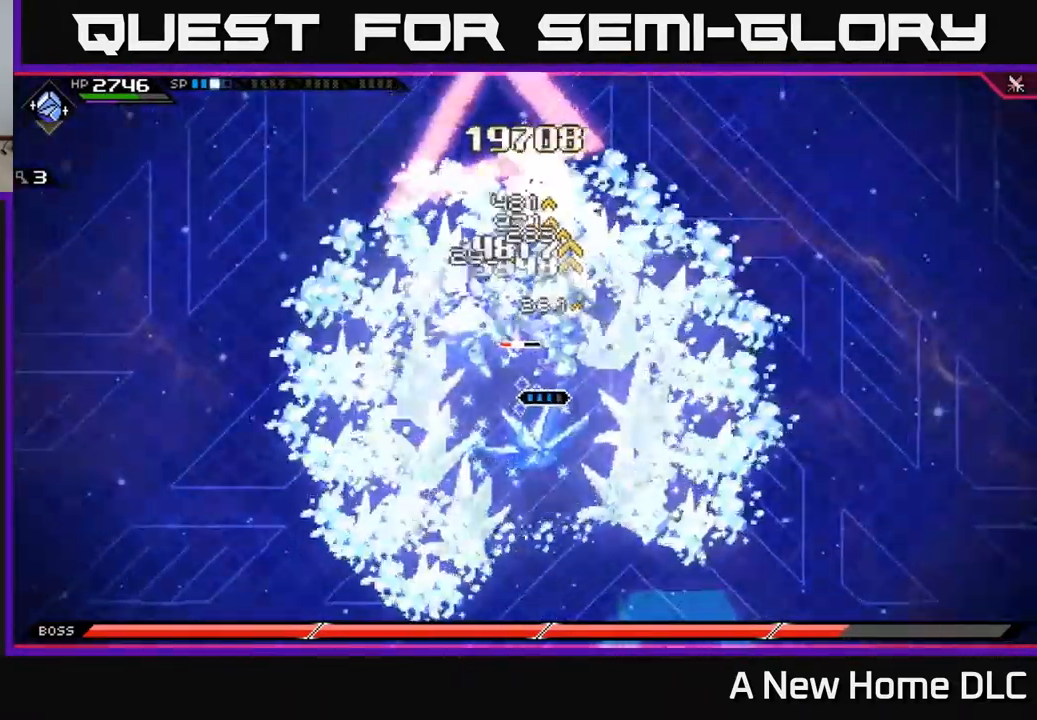
{"buttons": ["X"], "left_stick": "down-left", "right_stick": "center", "events": [[17, "X", "down"], [100, "X", "up"], [167, "X", "down"], [367, "left_stick", "down-left"], [417, "X", "up"], [500, "X", "down"]]}
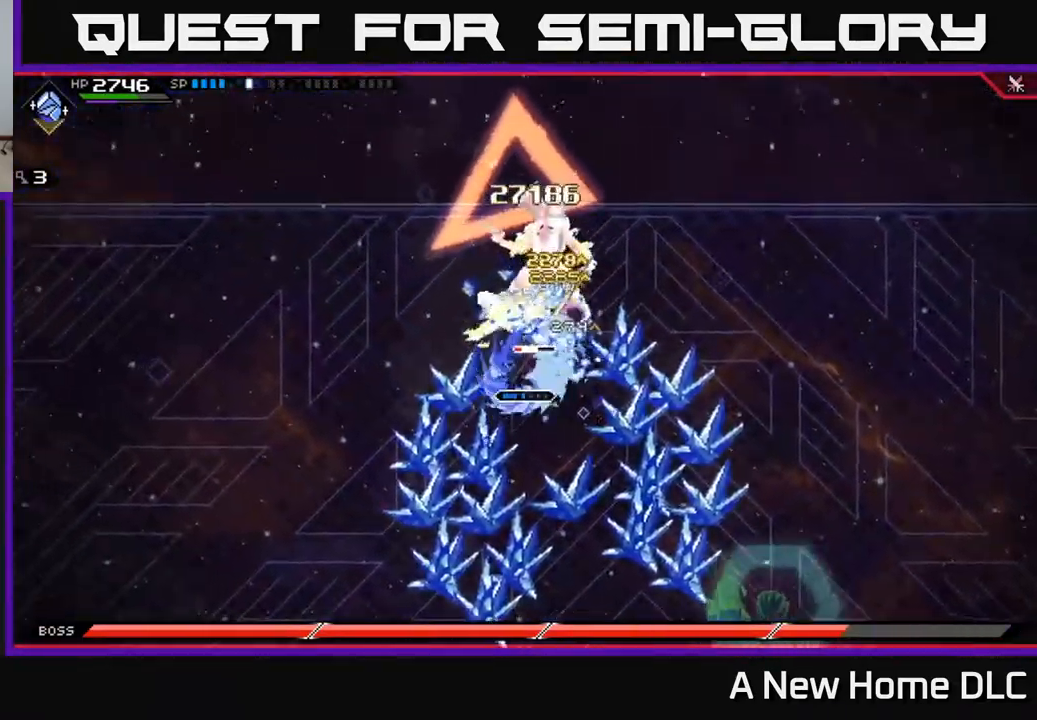
{"buttons": [], "left_stick": "center", "right_stick": "up", "events": [[67, "X", "up"], [84, "left_stick", "up"], [151, "R2", "down"], [184, "right_stick", "up"], [218, "left_stick", "center"], [434, "R2", "up"]]}
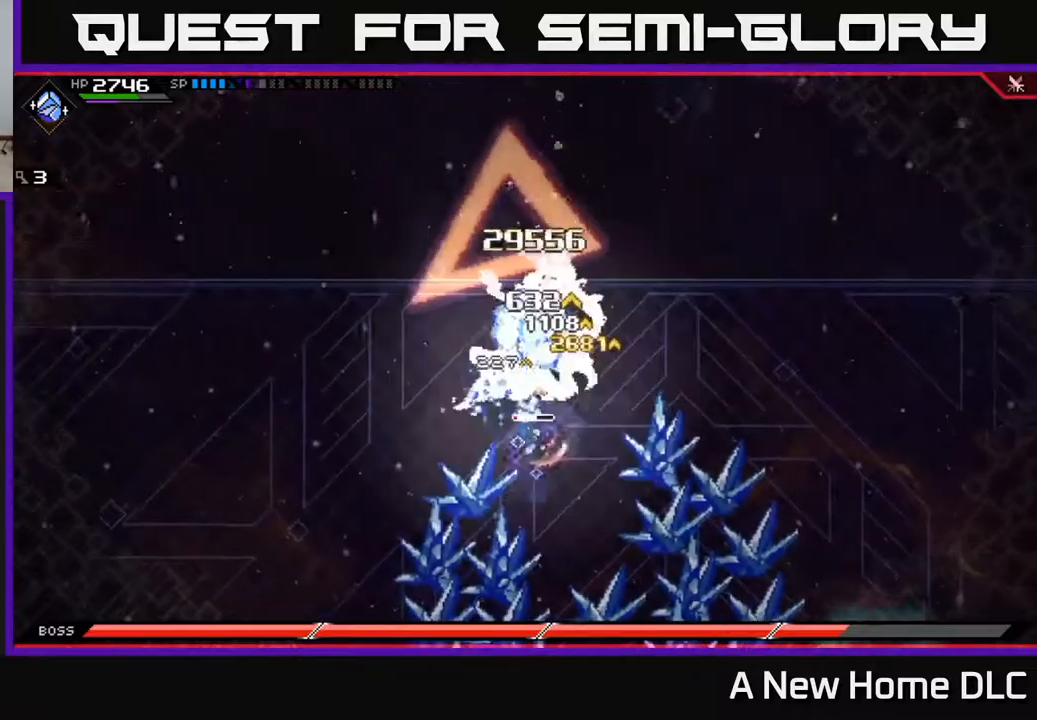
{"buttons": [], "left_stick": "up", "right_stick": "center", "events": [[100, "left_stick", "up"], [167, "right_stick", "center"], [217, "L1", "down"], [250, "X", "down"], [334, "L1", "up"], [350, "X", "up"], [417, "X", "down"], [500, "X", "up"]]}
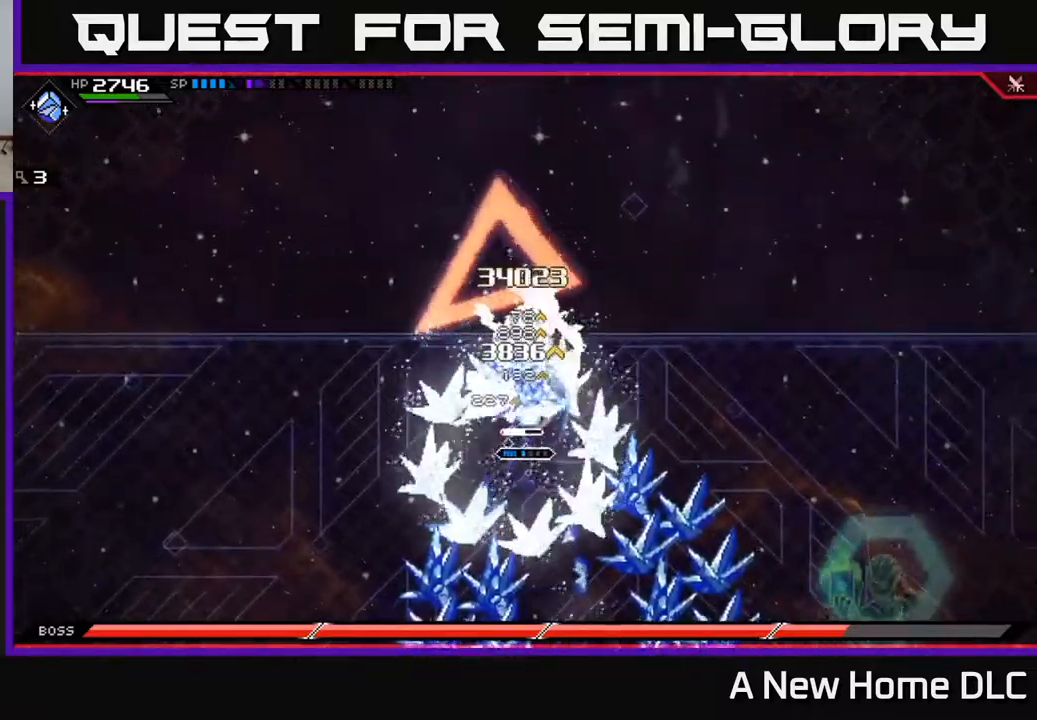
{"buttons": ["X"], "left_stick": "down-right", "right_stick": "center", "events": [[67, "X", "down"], [150, "X", "up"], [217, "X", "down"], [317, "X", "up"], [400, "X", "down"], [400, "left_stick", "center"], [450, "left_stick", "down-right"]]}
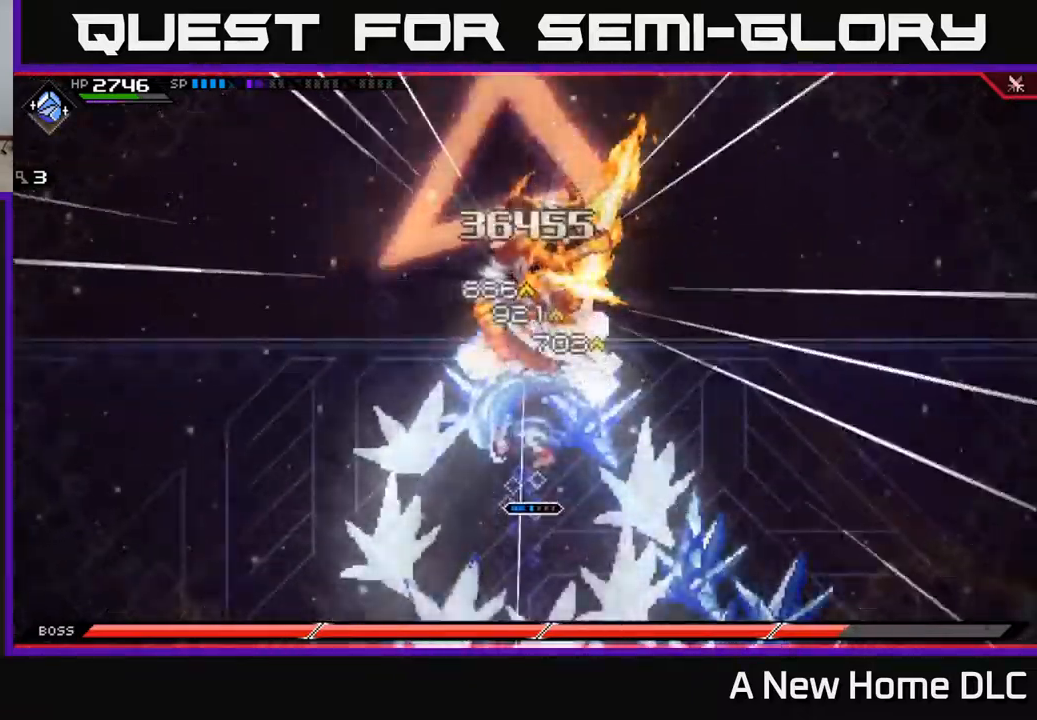
{"buttons": [], "left_stick": "down", "right_stick": "center", "events": [[17, "X", "up"], [34, "L1", "down"], [84, "X", "down"], [150, "L1", "up"], [150, "X", "up"], [234, "left_stick", "up"], [334, "left_stick", "left"], [434, "left_stick", "down"]]}
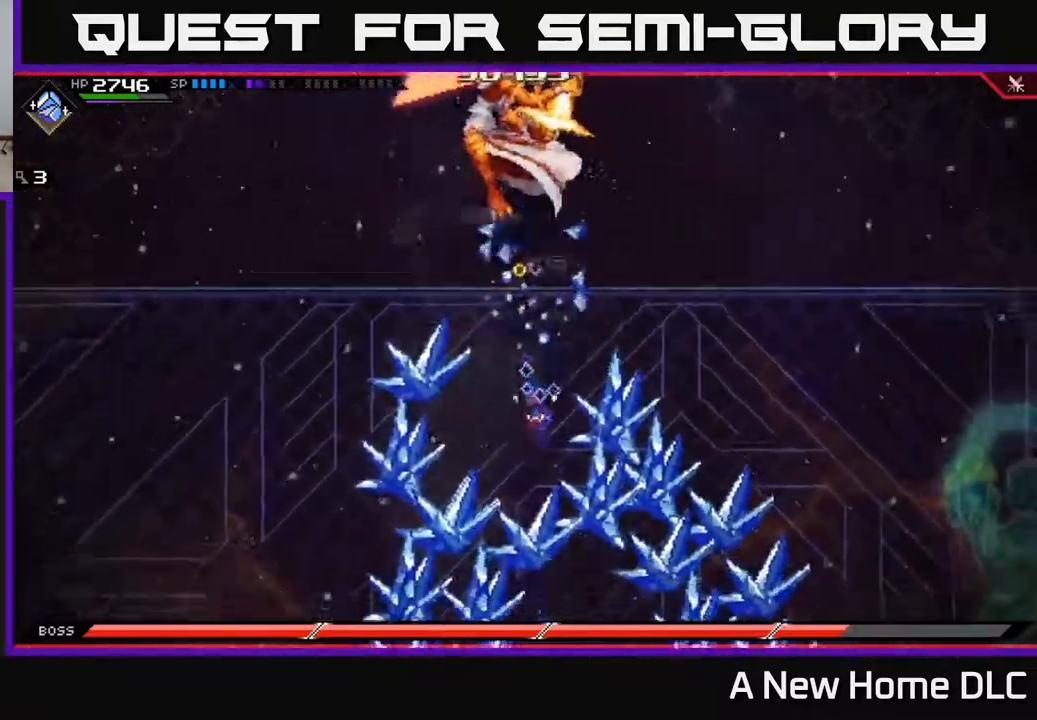
{"buttons": [], "left_stick": "down-left", "right_stick": "center", "events": [[217, "L1", "down"], [284, "L1", "up"], [484, "left_stick", "down-left"]]}
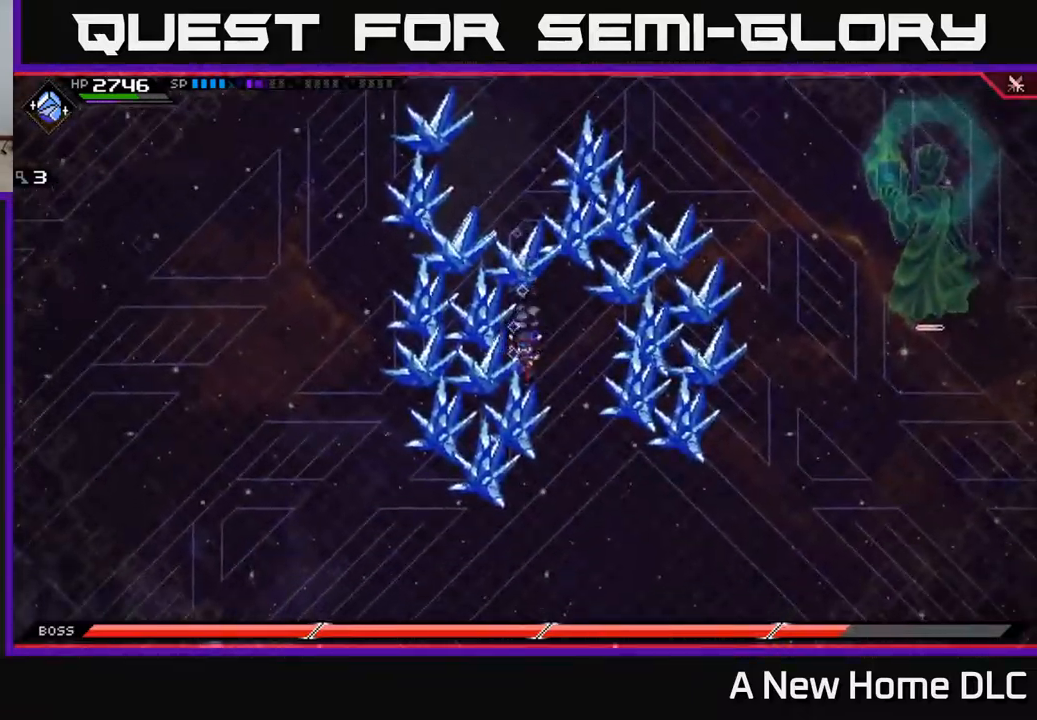
{"buttons": [], "left_stick": "down-left", "right_stick": "center", "events": []}
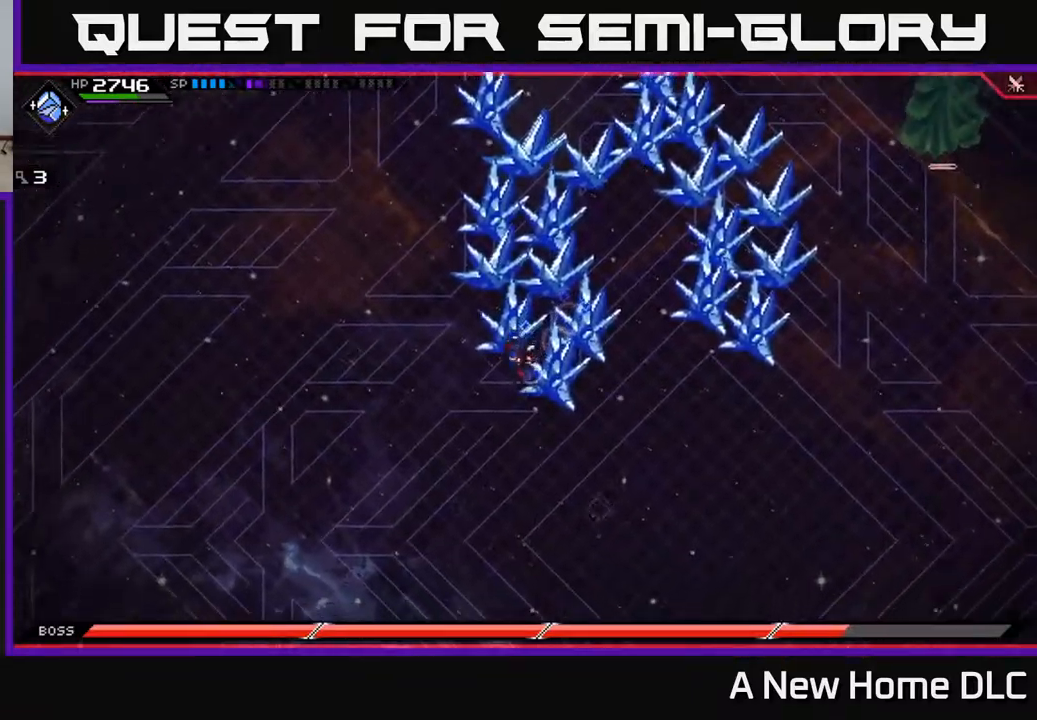
{"buttons": [], "left_stick": "down-right", "right_stick": "center", "events": [[167, "left_stick", "down"], [450, "left_stick", "down-right"]]}
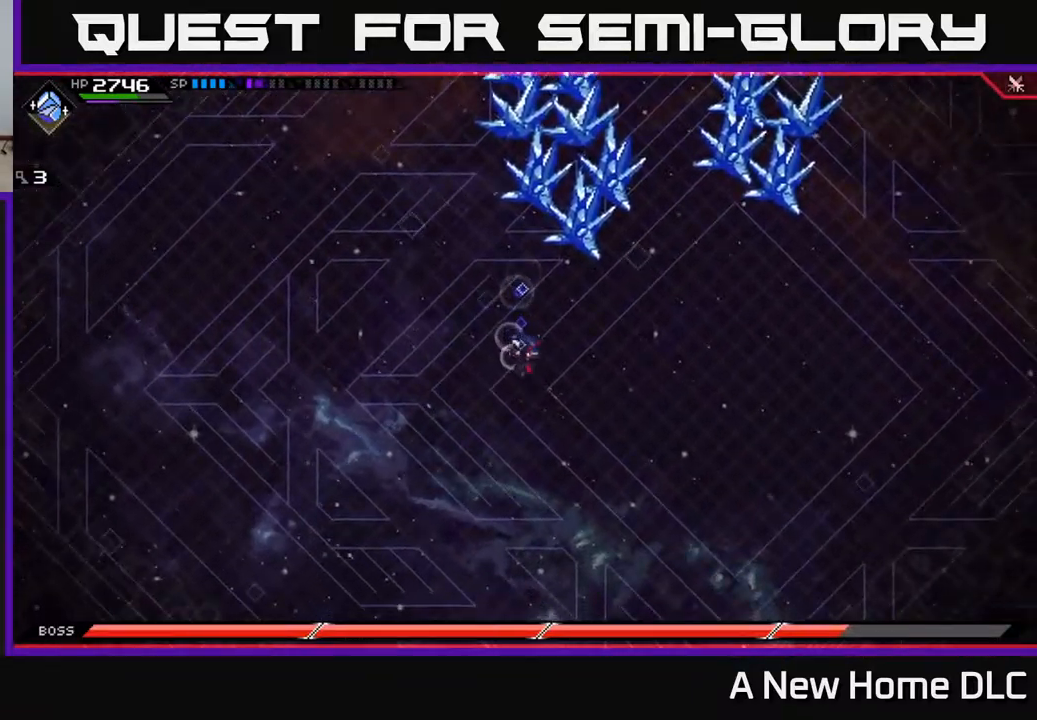
{"buttons": [], "left_stick": "right", "right_stick": "center", "events": [[34, "left_stick", "right"], [117, "left_stick", "up-right"], [300, "left_stick", "right"]]}
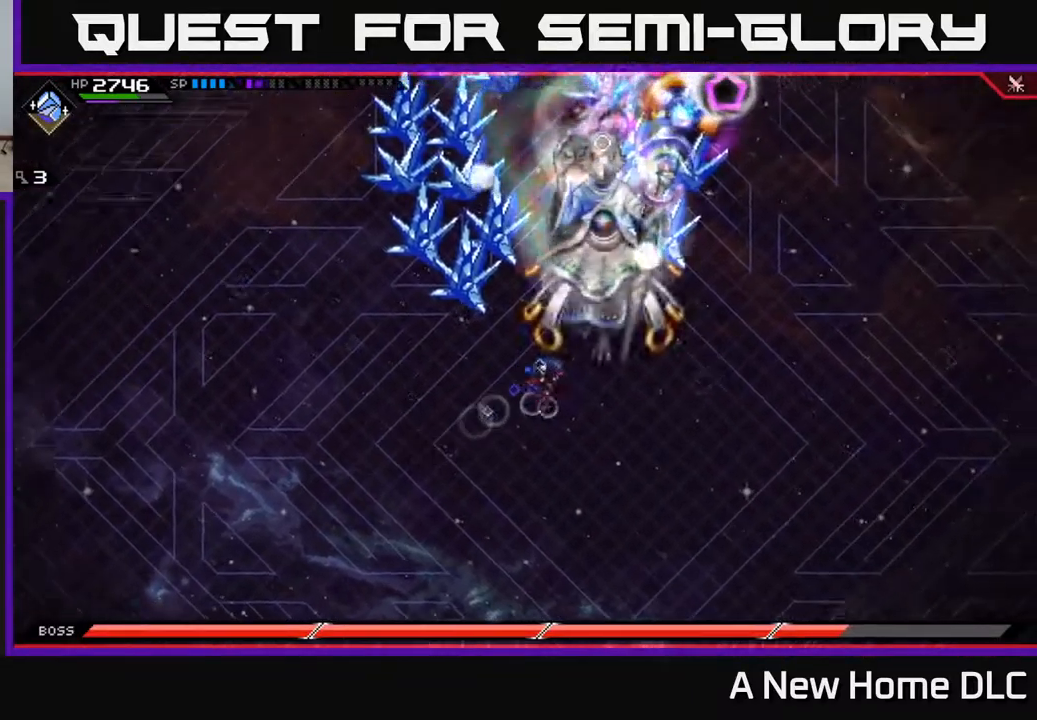
{"buttons": ["R2"], "left_stick": "center", "right_stick": "up", "events": [[300, "R2", "down"], [317, "right_stick", "up"], [350, "left_stick", "center"]]}
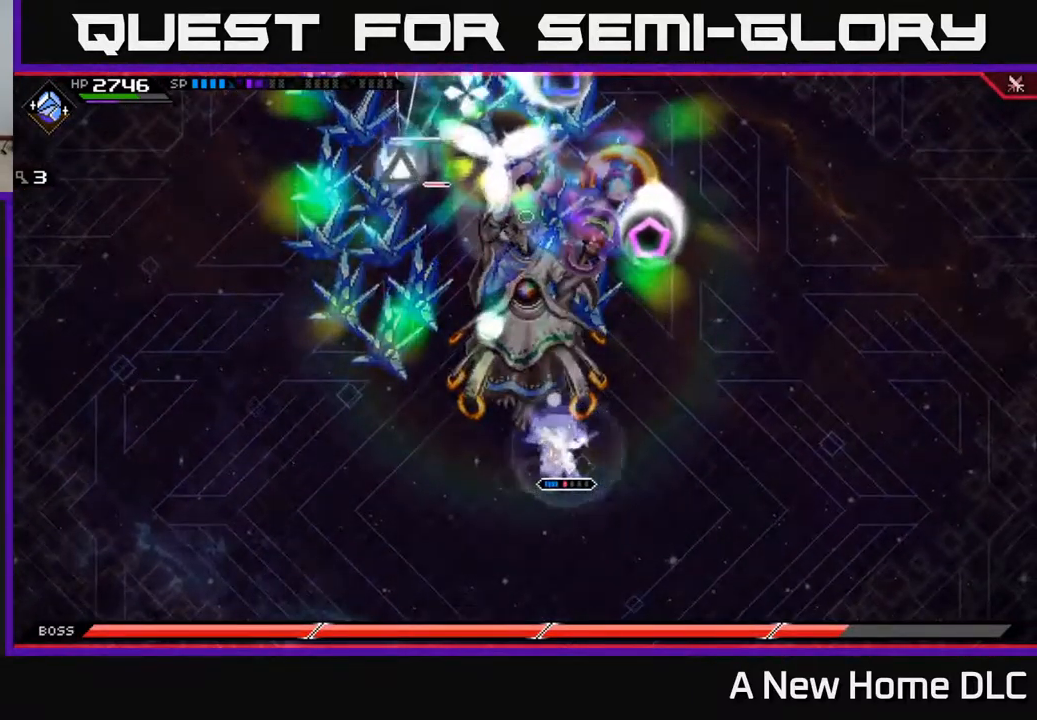
{"buttons": [], "left_stick": "center", "right_stick": "down-right", "events": [[434, "R2", "up"], [500, "right_stick", "down-right"]]}
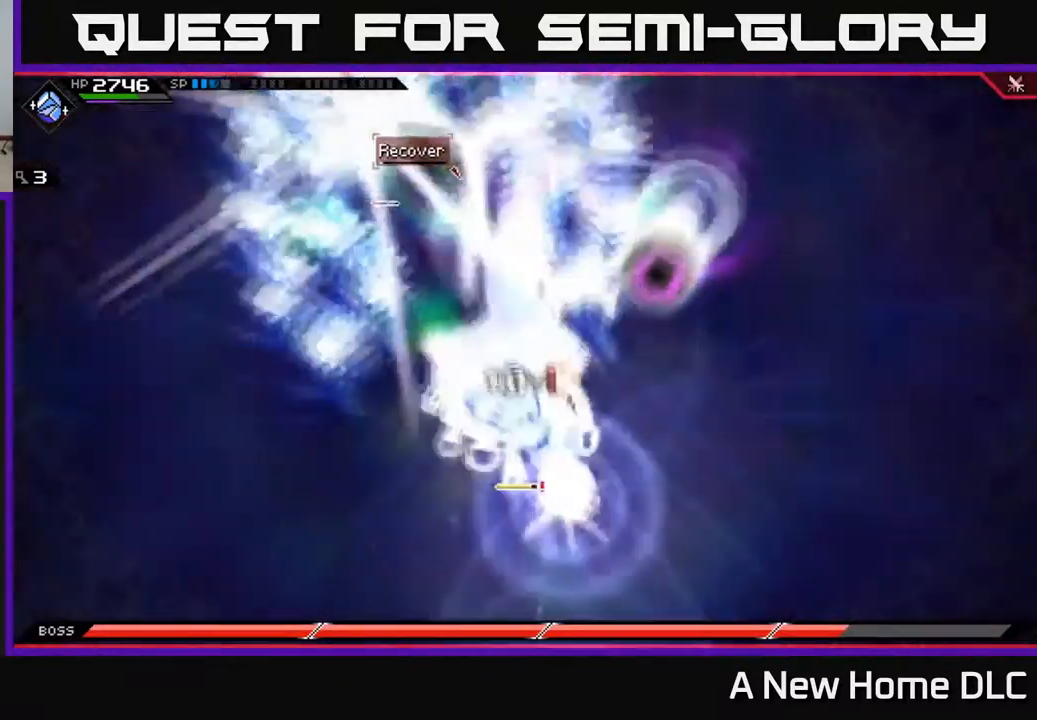
{"buttons": [], "left_stick": "up-left", "right_stick": "center", "events": [[17, "right_stick", "center"], [50, "left_stick", "up"], [217, "L1", "down"], [234, "X", "down"], [317, "X", "up"], [367, "L1", "up"], [400, "X", "down"], [467, "X", "up"], [484, "left_stick", "up-left"]]}
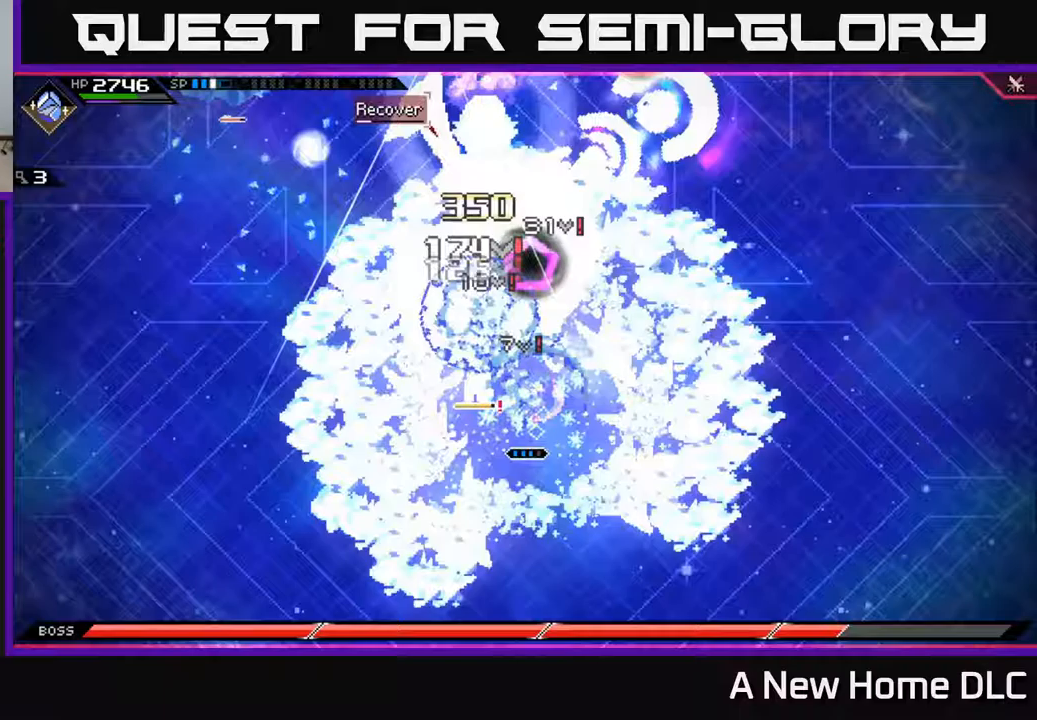
{"buttons": [], "left_stick": "right", "right_stick": "center", "events": [[33, "X", "down"], [117, "X", "up"], [133, "left_stick", "up"], [200, "X", "down"], [283, "X", "up"], [350, "X", "down"], [450, "X", "up"], [467, "left_stick", "right"]]}
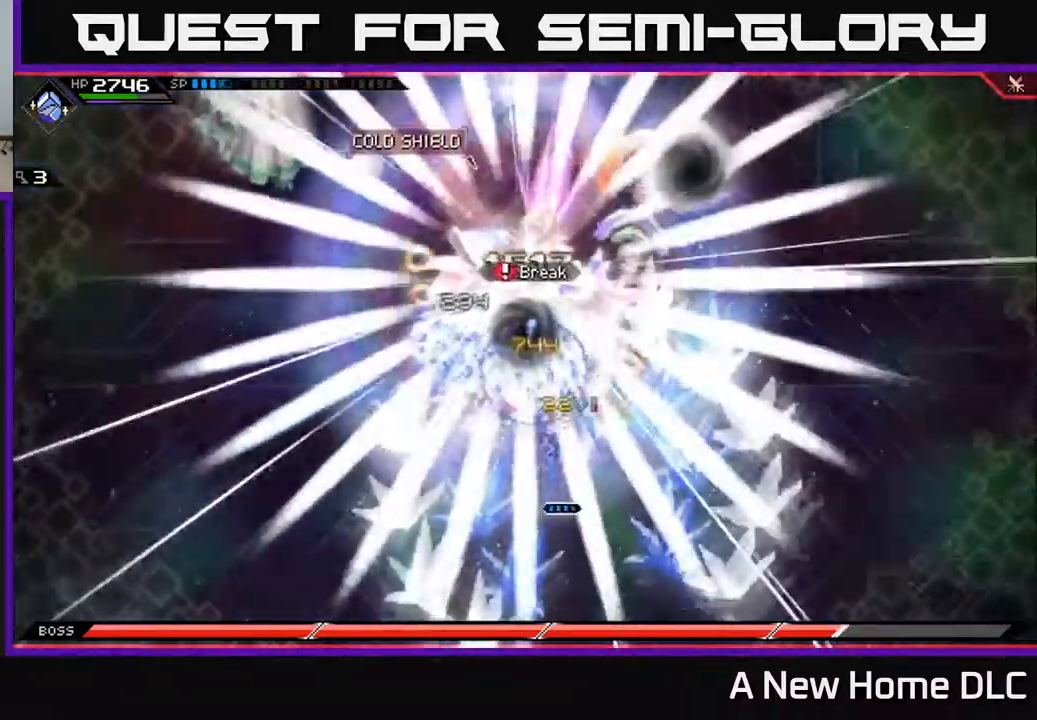
{"buttons": ["X"], "left_stick": "up-right", "right_stick": "center", "events": [[17, "X", "down"], [100, "X", "up"], [167, "X", "down"], [183, "L1", "down"], [183, "left_stick", "up"], [300, "left_stick", "up-left"], [317, "L1", "up"], [433, "left_stick", "up-right"]]}
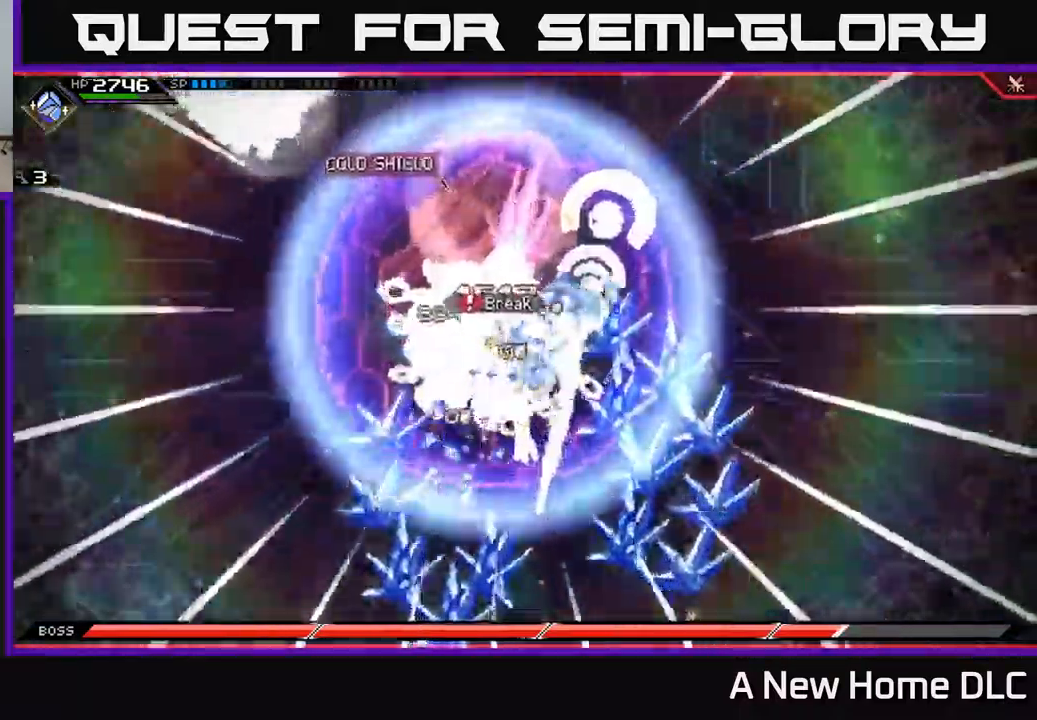
{"buttons": ["R2"], "left_stick": "center", "right_stick": "down-left"}
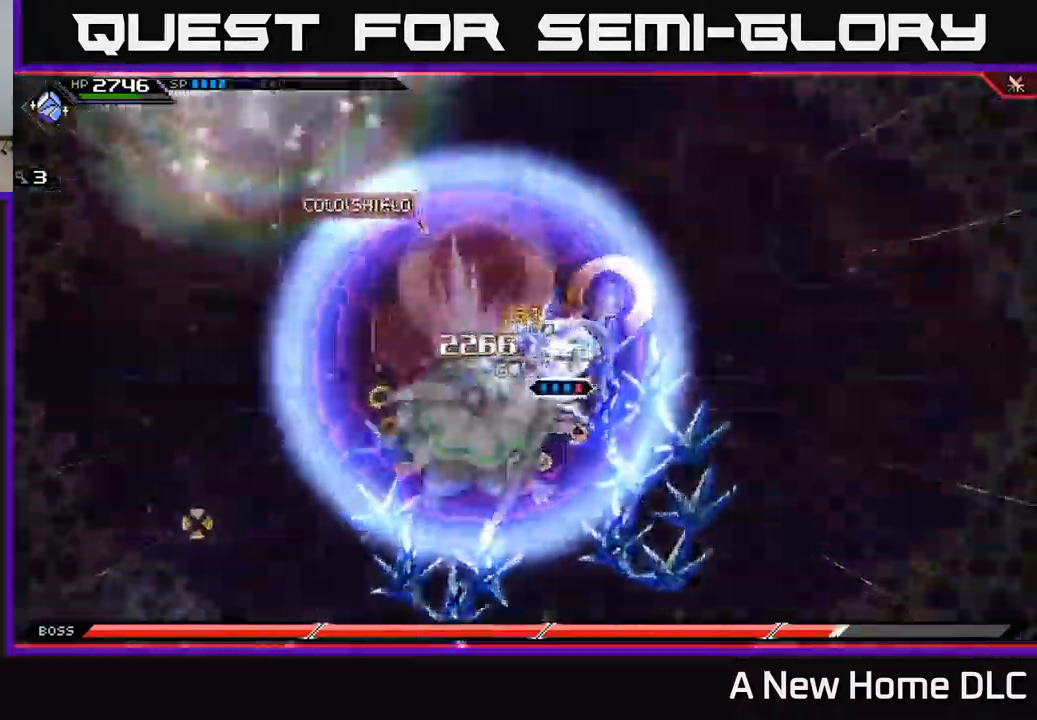
{"buttons": ["DPAD_DOWN"], "left_stick": "center", "right_stick": "center", "events": [[250, "R2", "up"], [333, "right_stick", "center"], [433, "DPAD_DOWN", "down"]]}
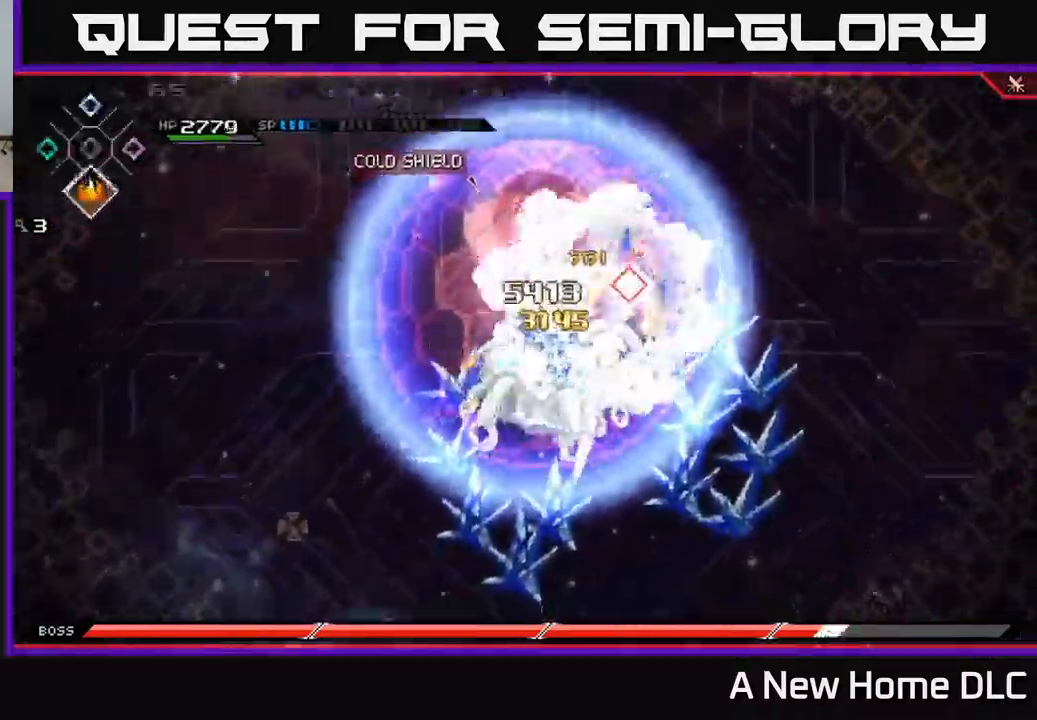
{"buttons": ["R2"], "left_stick": "center", "right_stick": "down-left", "events": [[50, "DPAD_DOWN", "up"], [133, "right_stick", "down-left"], [250, "R2", "down"]]}
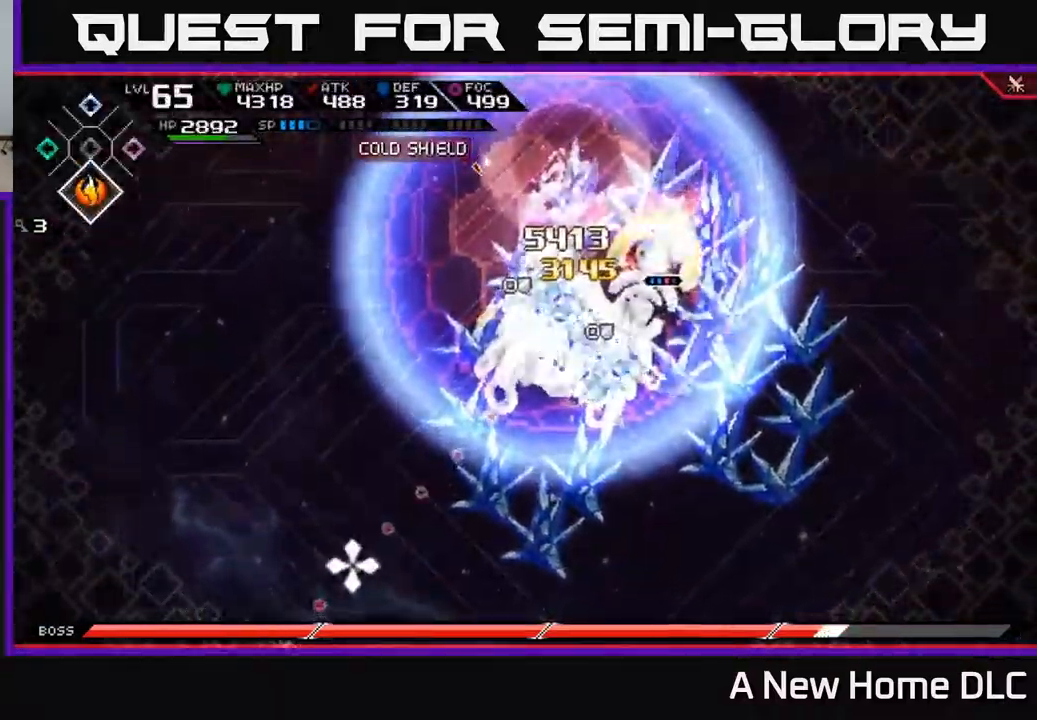
{"buttons": [], "left_stick": "center", "right_stick": "down-left", "events": [[33, "R2", "up"]]}
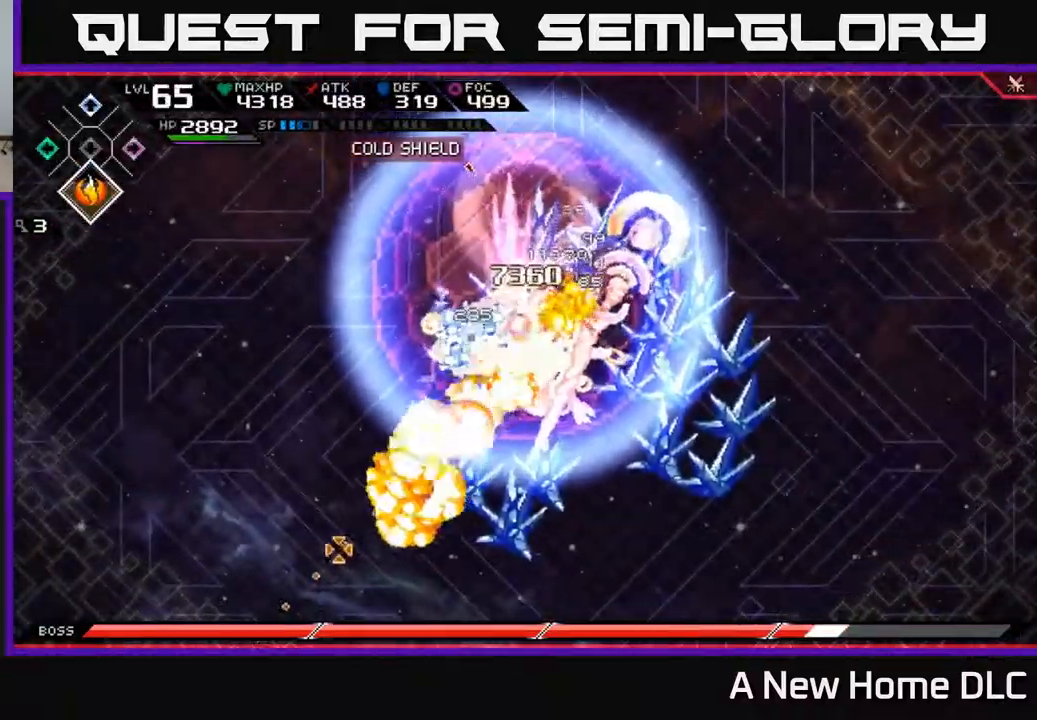
{"buttons": [], "left_stick": "down-left", "right_stick": "center", "events": [[100, "right_stick", "center"], [117, "left_stick", "down-left"], [167, "L1", "down"], [217, "X", "down"], [267, "L1", "up"], [300, "X", "up"], [367, "X", "down"], [450, "X", "up"]]}
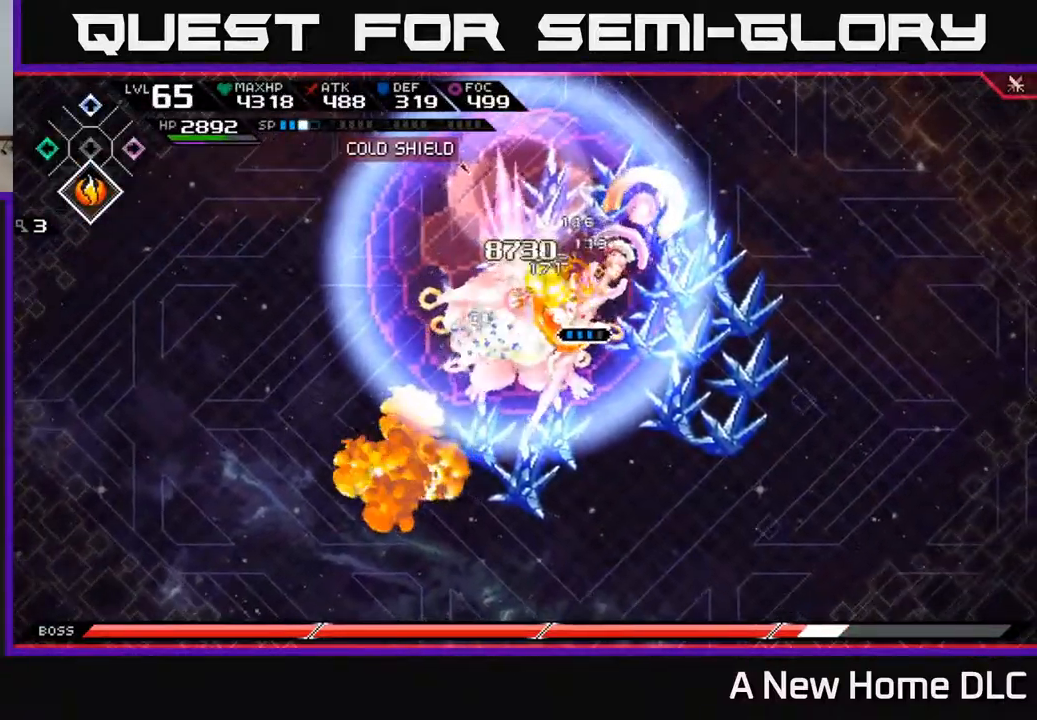
{"buttons": [], "left_stick": "down-left", "right_stick": "center", "events": [[33, "X", "down"], [117, "X", "up"], [183, "X", "down"], [450, "X", "up"]]}
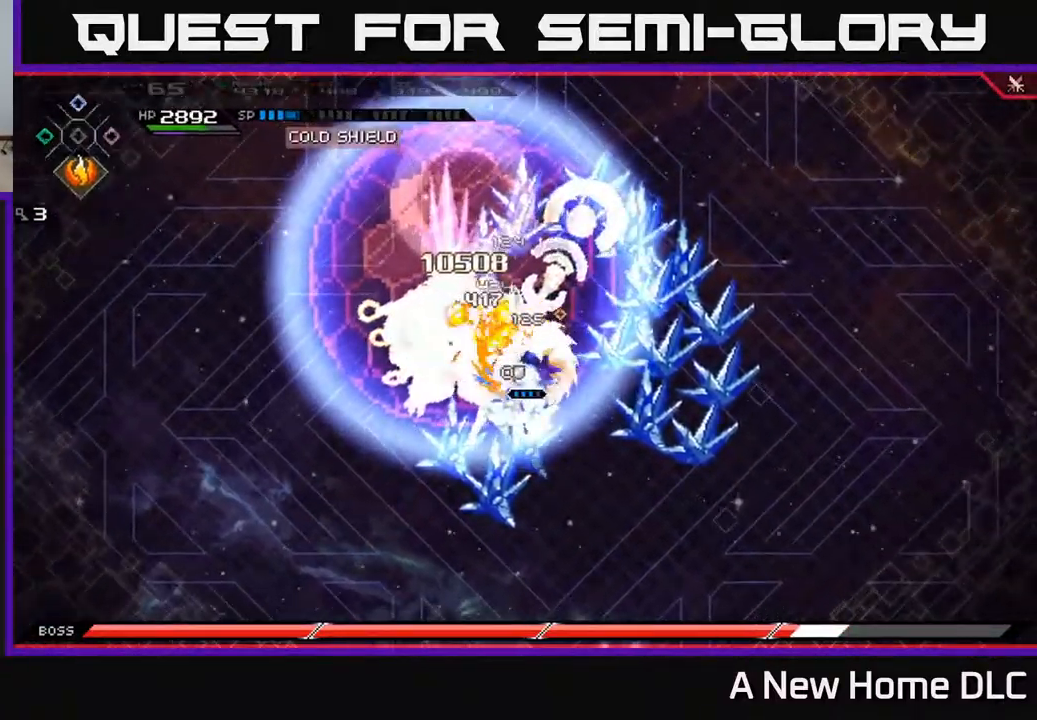
{"buttons": ["X", "R2"], "left_stick": "left", "right_stick": "center", "events": [[67, "R2", "down"], [67, "X", "down"], [83, "left_stick", "left"]]}
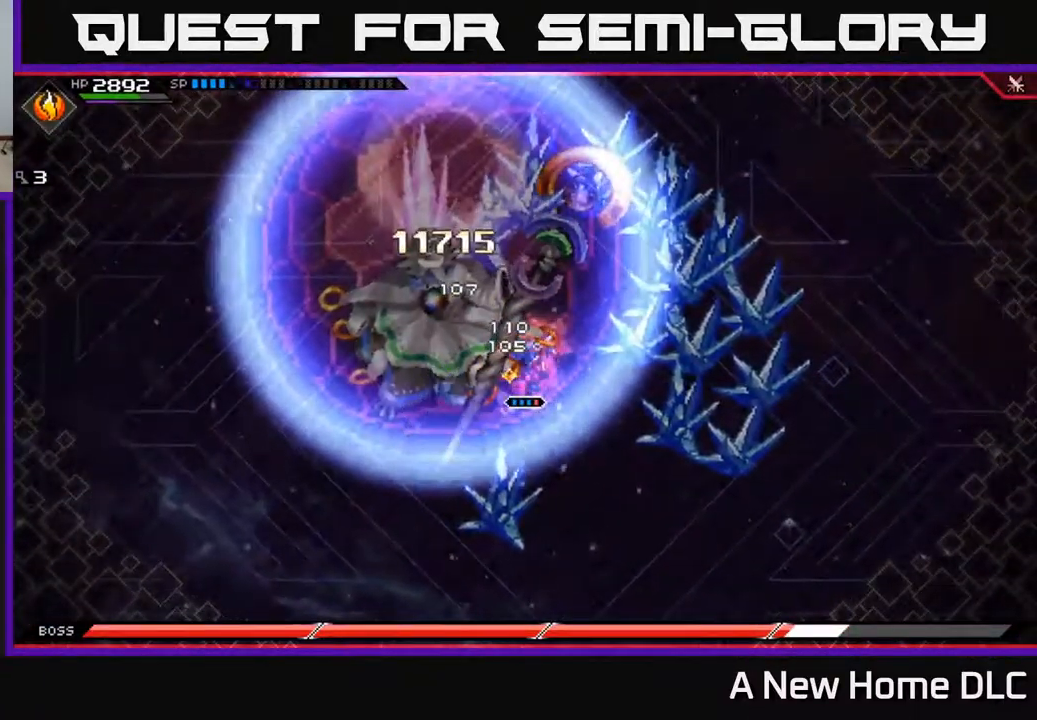
{"buttons": [], "left_stick": "center", "right_stick": "center", "events": [[250, "R2", "up"], [250, "X", "up"], [417, "left_stick", "center"]]}
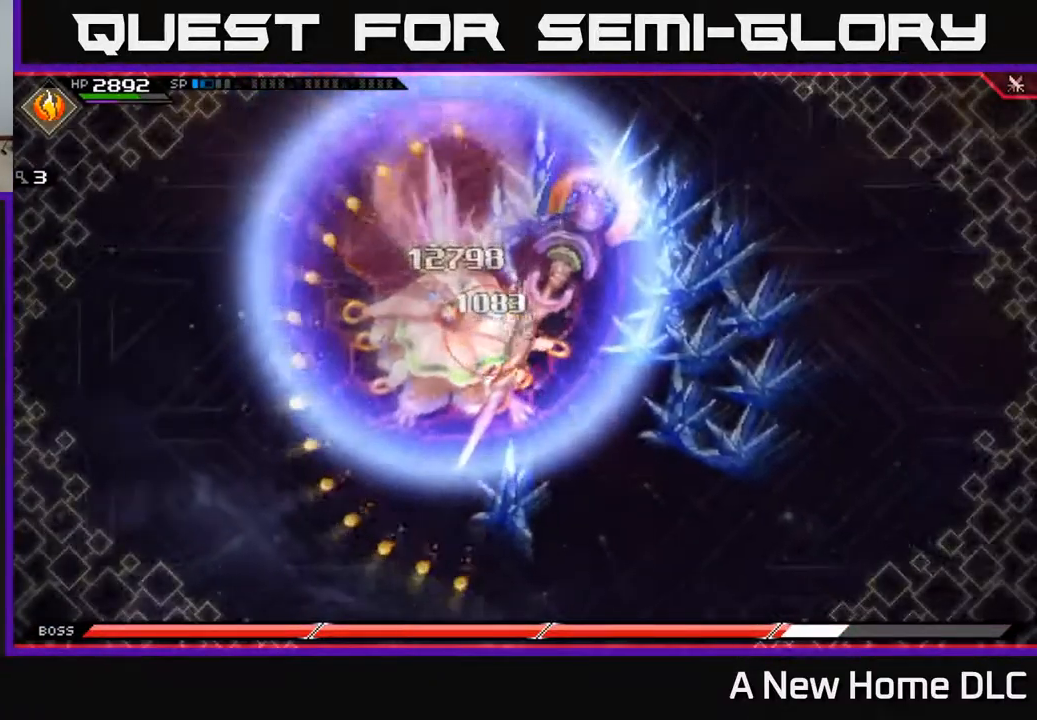
{"buttons": [], "left_stick": "center", "right_stick": "center", "events": []}
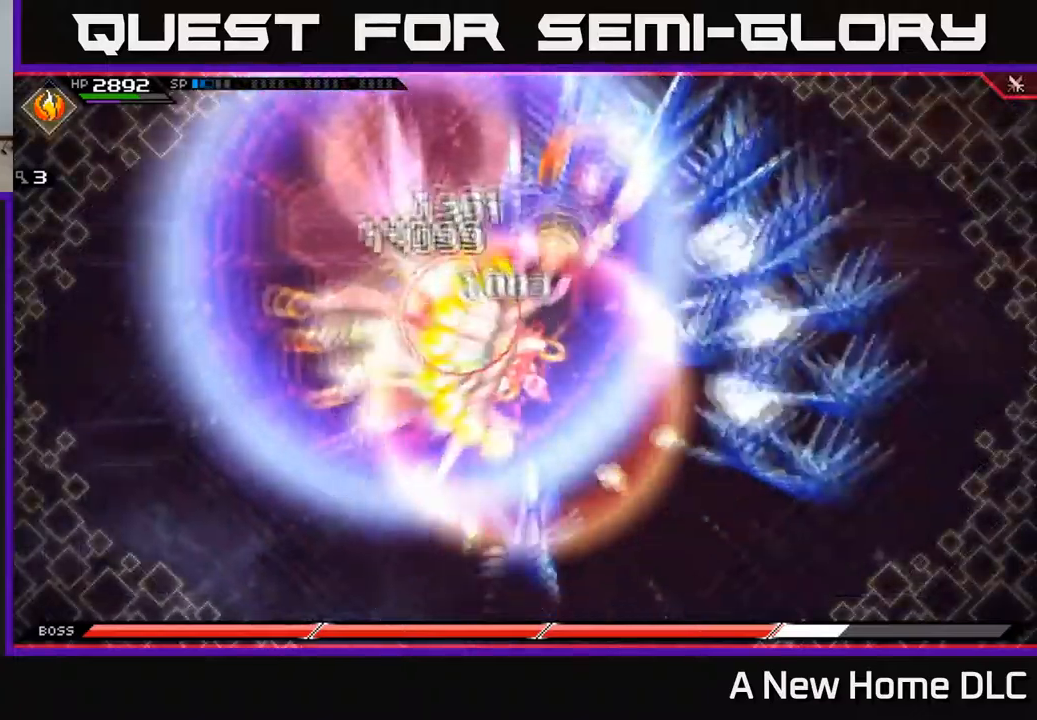
{"buttons": [], "left_stick": "center", "right_stick": "center", "events": []}
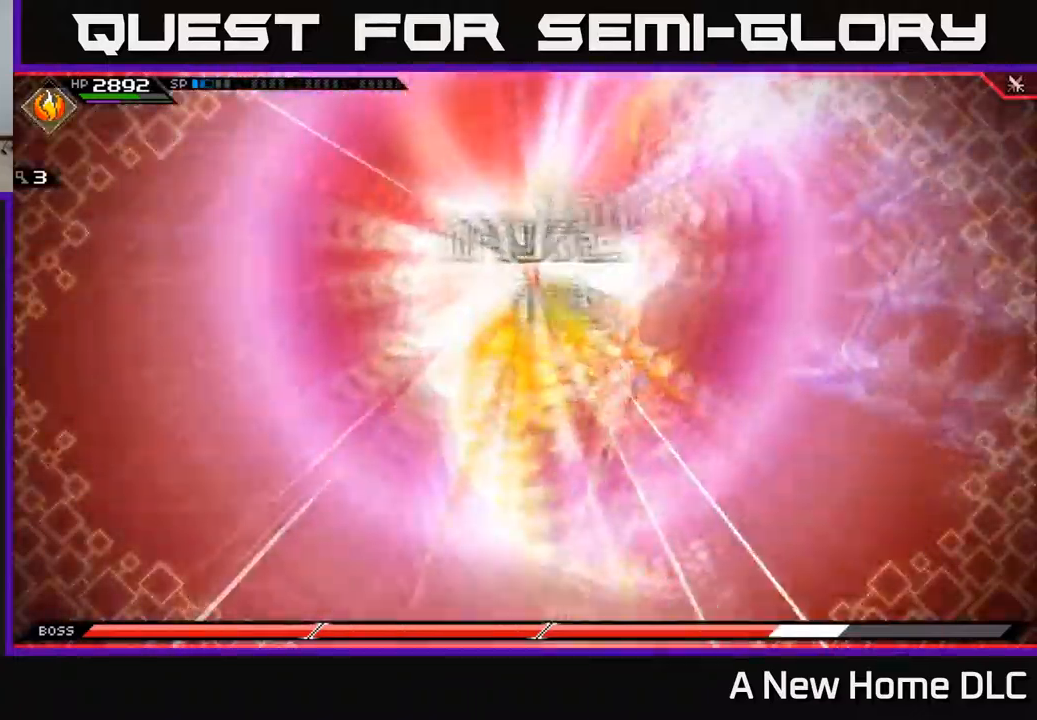
{"buttons": [], "left_stick": "center", "right_stick": "center", "events": []}